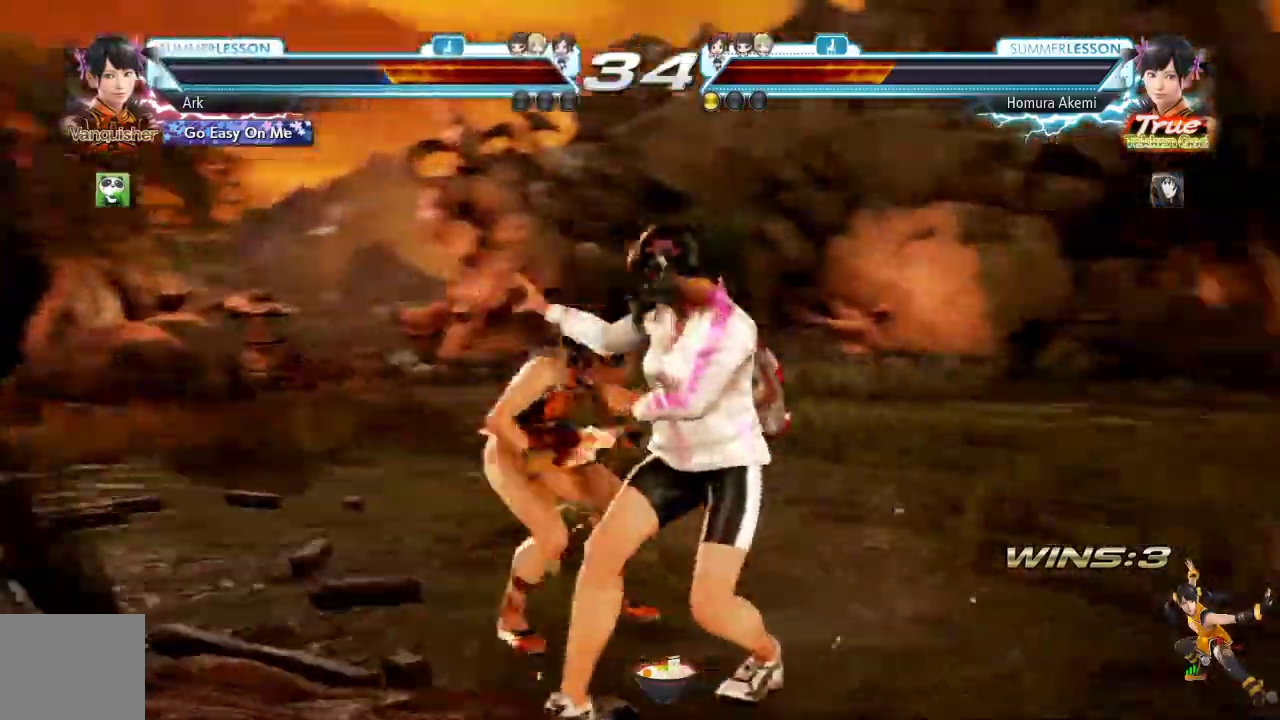
Gameplay with a controller (PlayStation layout); each line is a JSON object with the inputs held at the frame after it. "events" lists button and stick changes between this image and that frame as [ms after this image, input, new state], when the widget could be followed in between.
{"buttons": ["DPAD_LEFT"], "left_stick": "center", "right_stick": "center", "events": []}
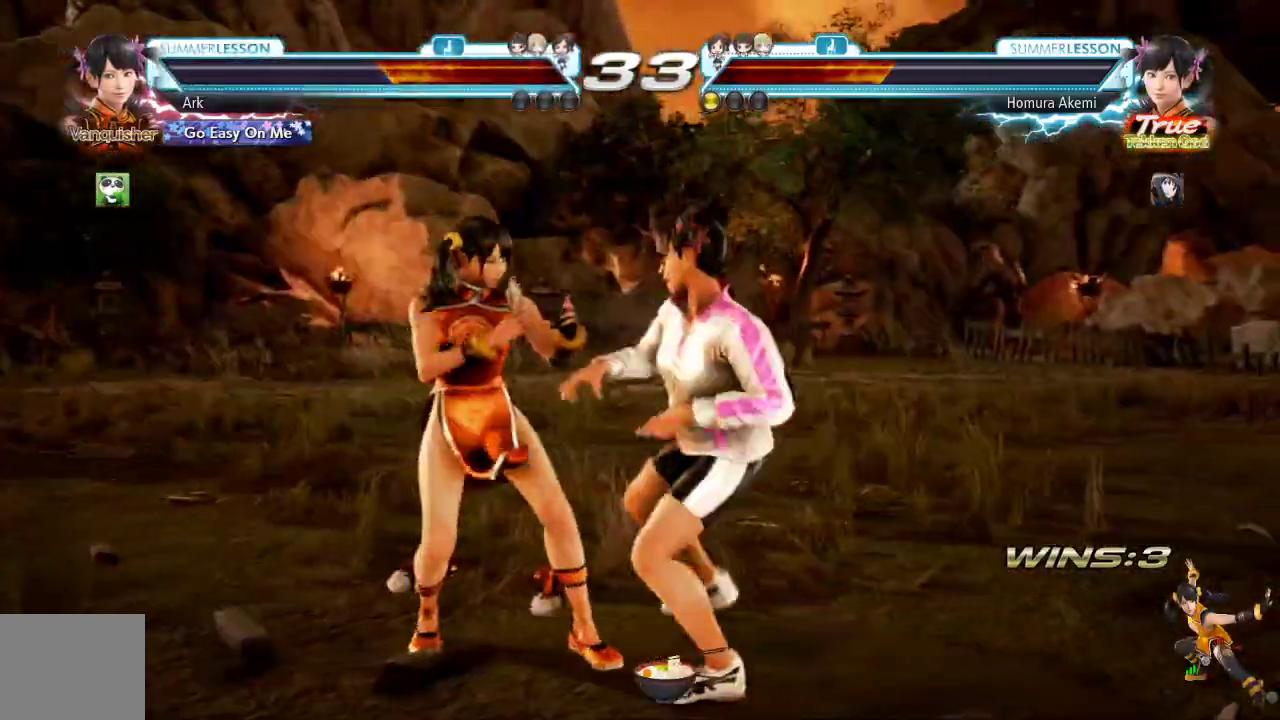
{"buttons": [], "left_stick": "center", "right_stick": "center", "events": [[34, "DPAD_LEFT", "up"], [134, "SQUARE", "down"], [284, "TRIANGLE", "down"], [301, "SQUARE", "up"], [317, "CIRCLE", "down"], [434, "CIRCLE", "up"], [434, "TRIANGLE", "up"]]}
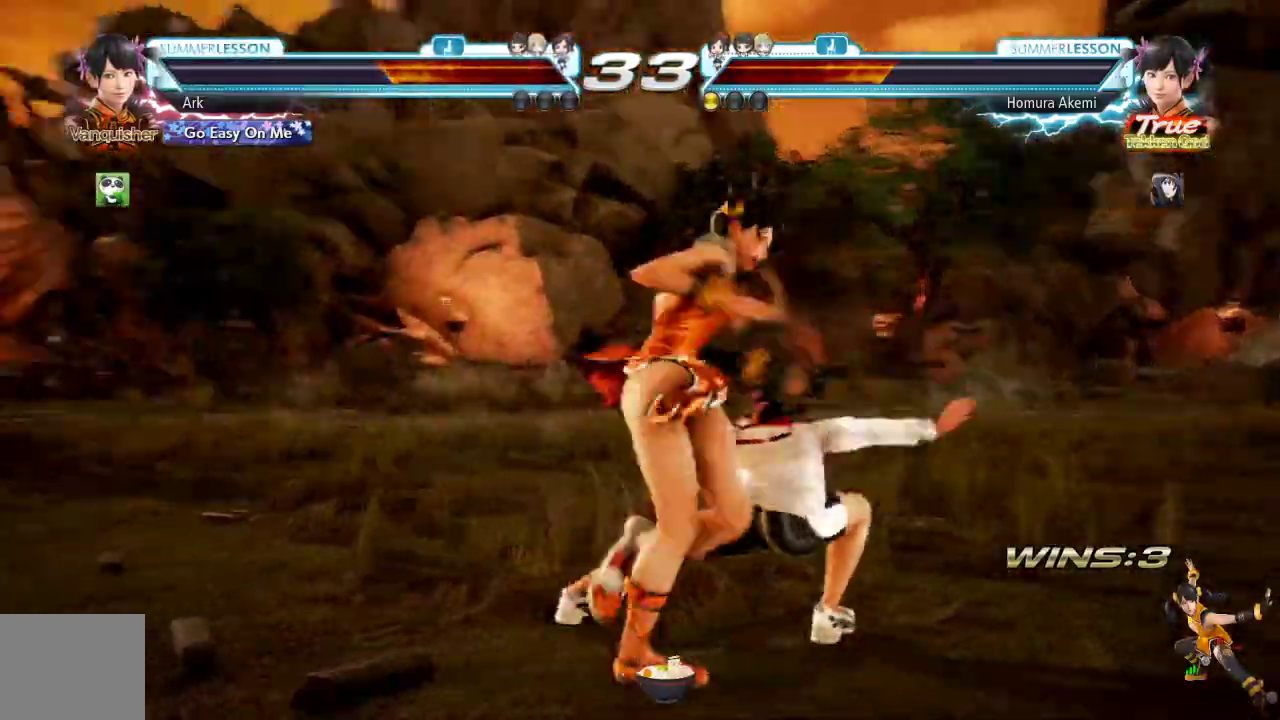
{"buttons": ["DPAD_LEFT"], "left_stick": "center", "right_stick": "center", "events": [[334, "DPAD_LEFT", "down"]]}
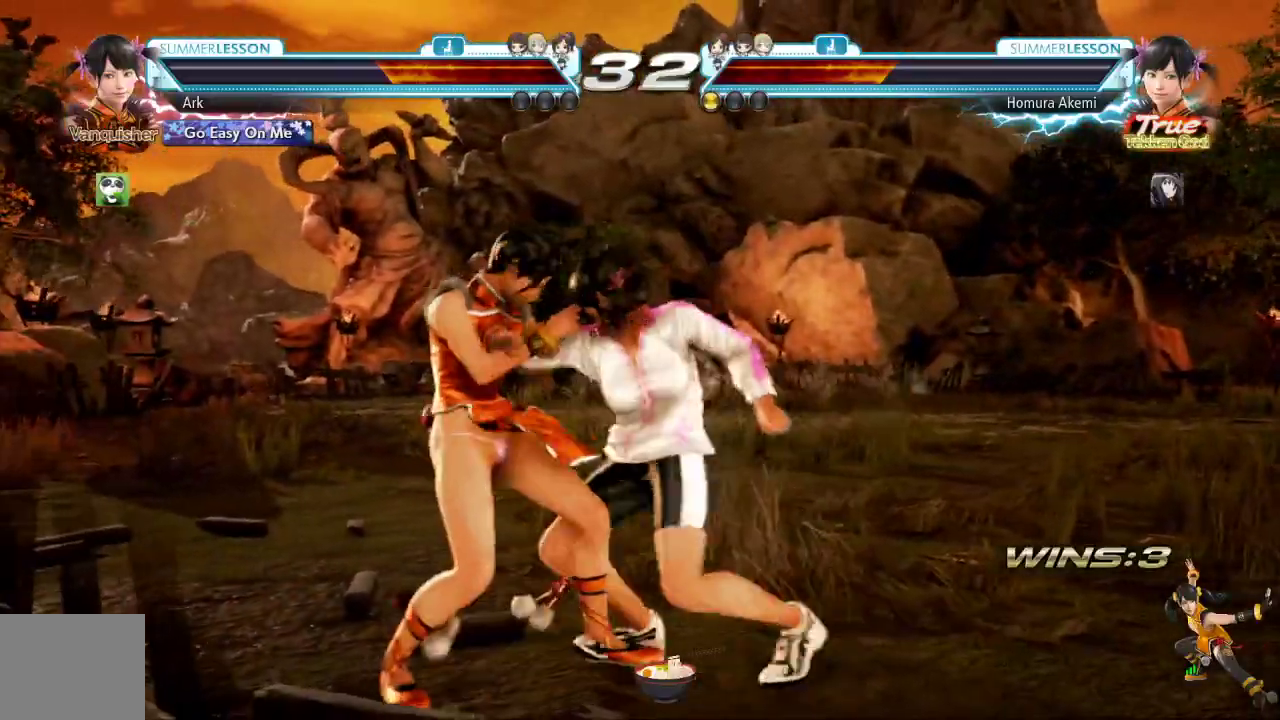
{"buttons": ["SQUARE", "DPAD_DOWN"], "left_stick": "center", "right_stick": "center", "events": [[351, "DPAD_LEFT", "up"], [451, "SQUARE", "down"], [484, "DPAD_DOWN", "down"]]}
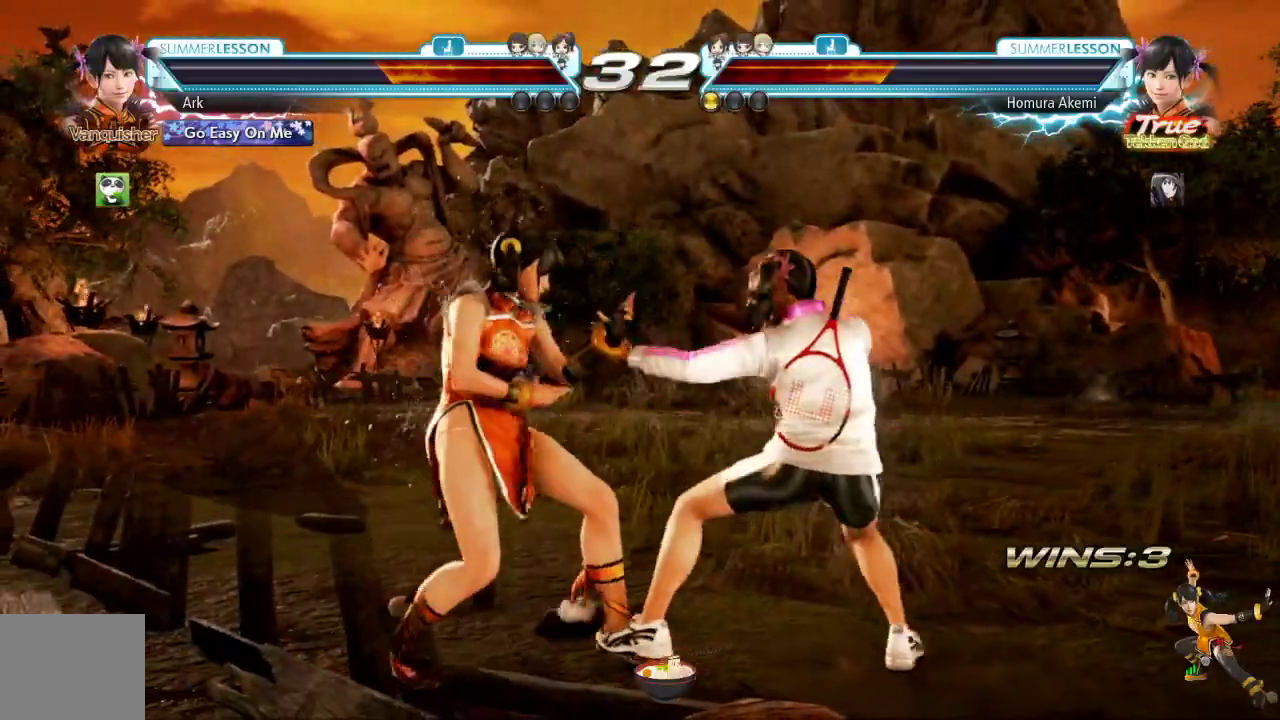
{"buttons": [], "left_stick": "center", "right_stick": "center", "events": [[33, "SQUARE", "up"], [83, "TRIANGLE", "down"], [183, "DPAD_DOWN", "up"], [217, "TRIANGLE", "up"]]}
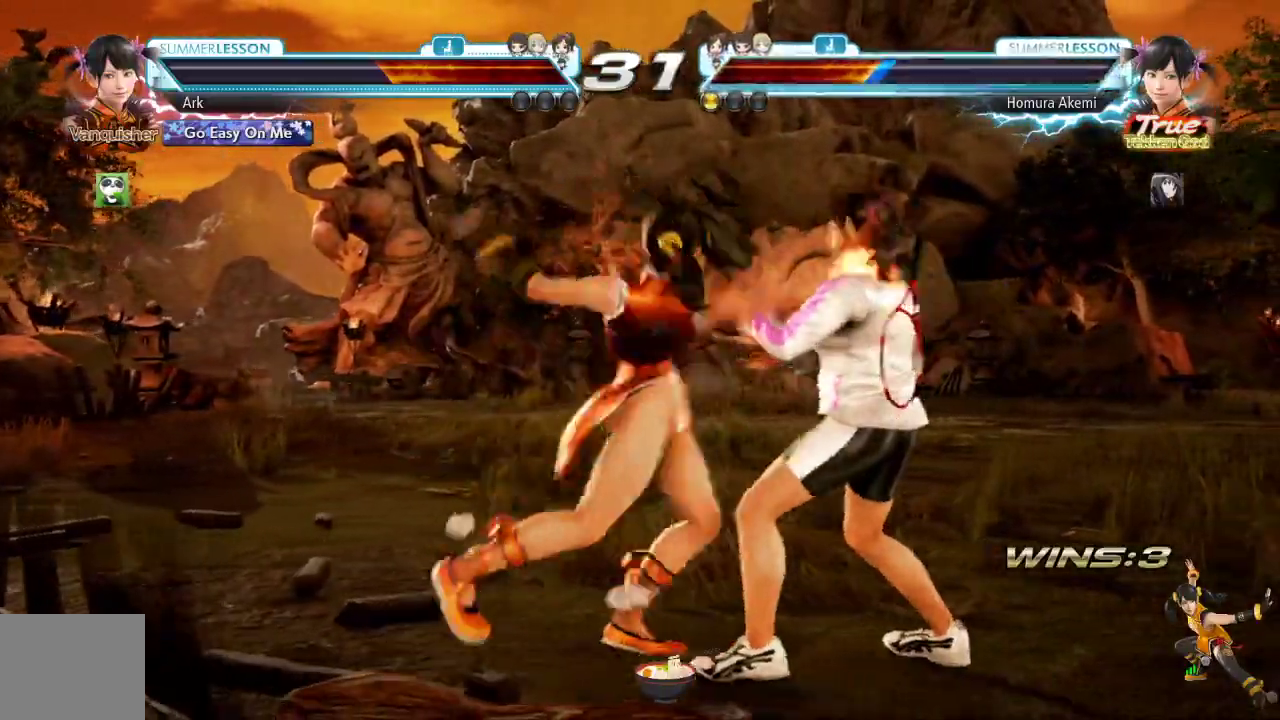
{"buttons": ["CIRCLE"], "left_stick": "center", "right_stick": "center", "events": [[384, "SQUARE", "down"], [417, "CROSS", "down"], [451, "CIRCLE", "down"], [451, "SQUARE", "up"], [467, "CROSS", "up"]]}